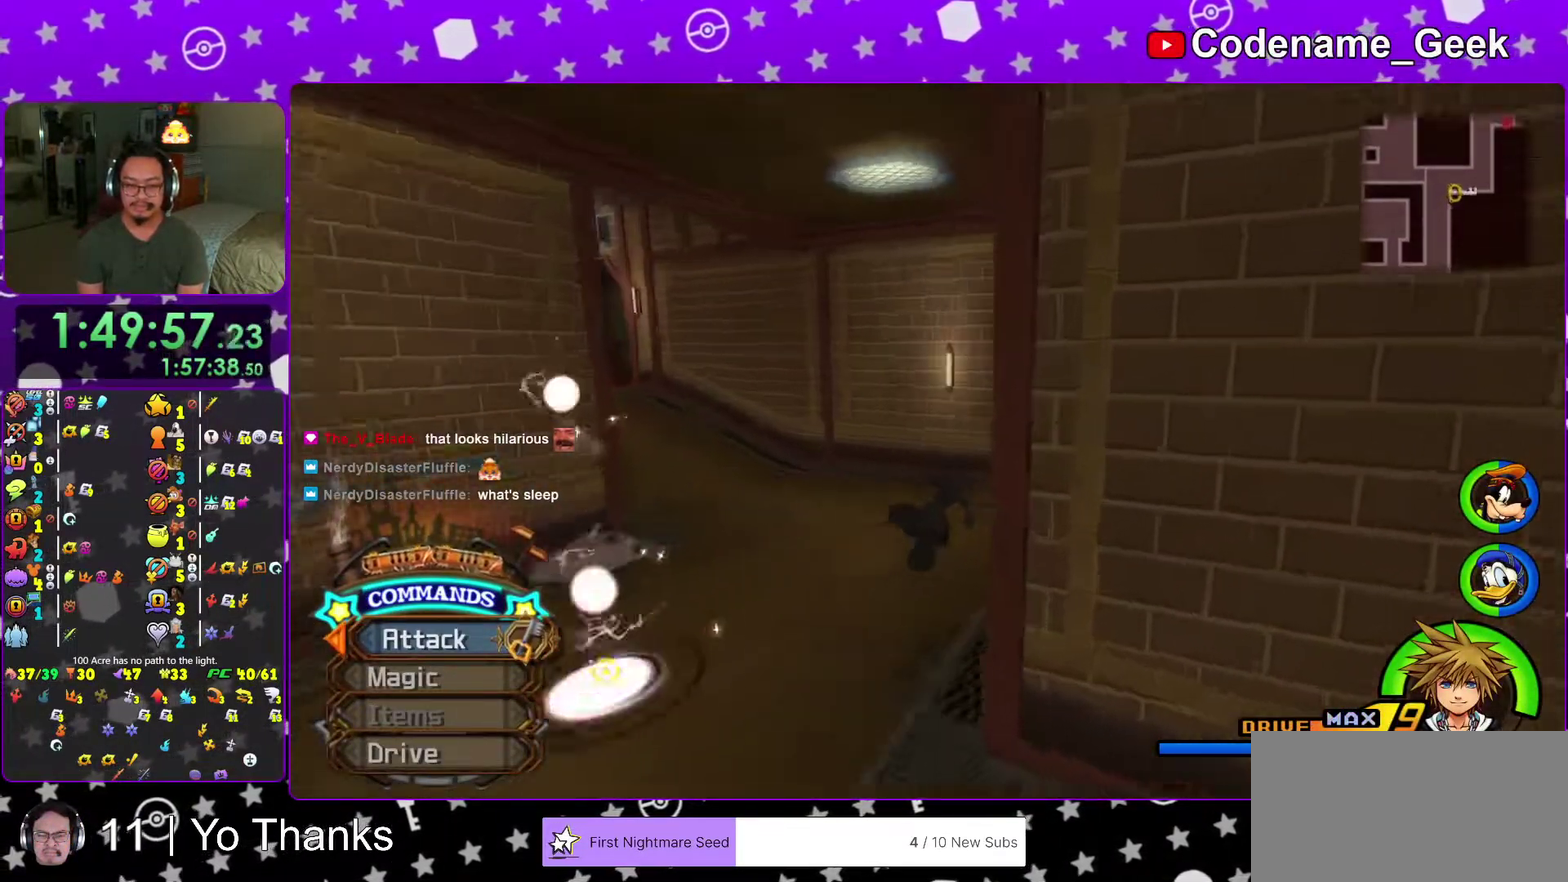
Gameplay with a controller (Nintendo layout); each line is a JSON object with the inputs held at the frame after it (dt_ms = milliseconds from this image to that frame). "events" lists button and stick changes between this image and that frame as [ms after this image, input, new state], when the widget could be followed in between. This overlay highlights the sticks when they move; stick clicks (L3 R3) are not distinguishable. Not read: L3 R3 SELECT START.
{"dt_ms": 501, "buttons": [], "left_stick": "up-right", "right_stick": "center", "events": [[117, "left_stick", "up"], [150, "Y", "up"], [384, "left_stick", "up-right"], [401, "right_stick", "left"], [484, "right_stick", "center"]]}
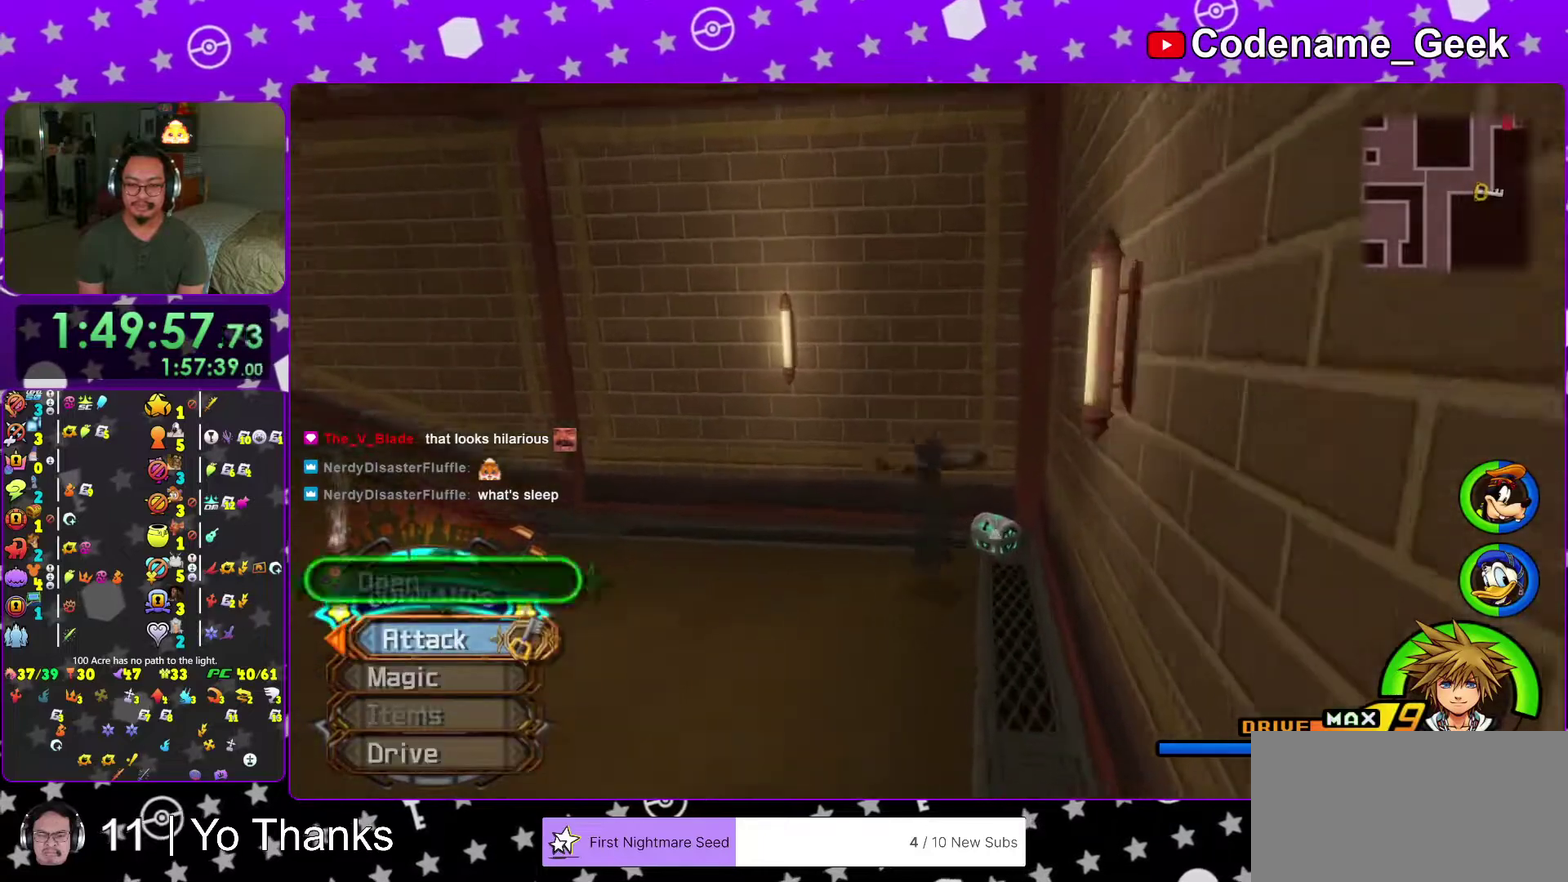
{"dt_ms": 500, "buttons": [], "left_stick": "center", "right_stick": "center", "events": [[83, "right_stick", "left"], [233, "X", "down"], [317, "X", "up"], [383, "left_stick", "center"], [417, "X", "down"], [484, "right_stick", "center"], [500, "X", "up"]]}
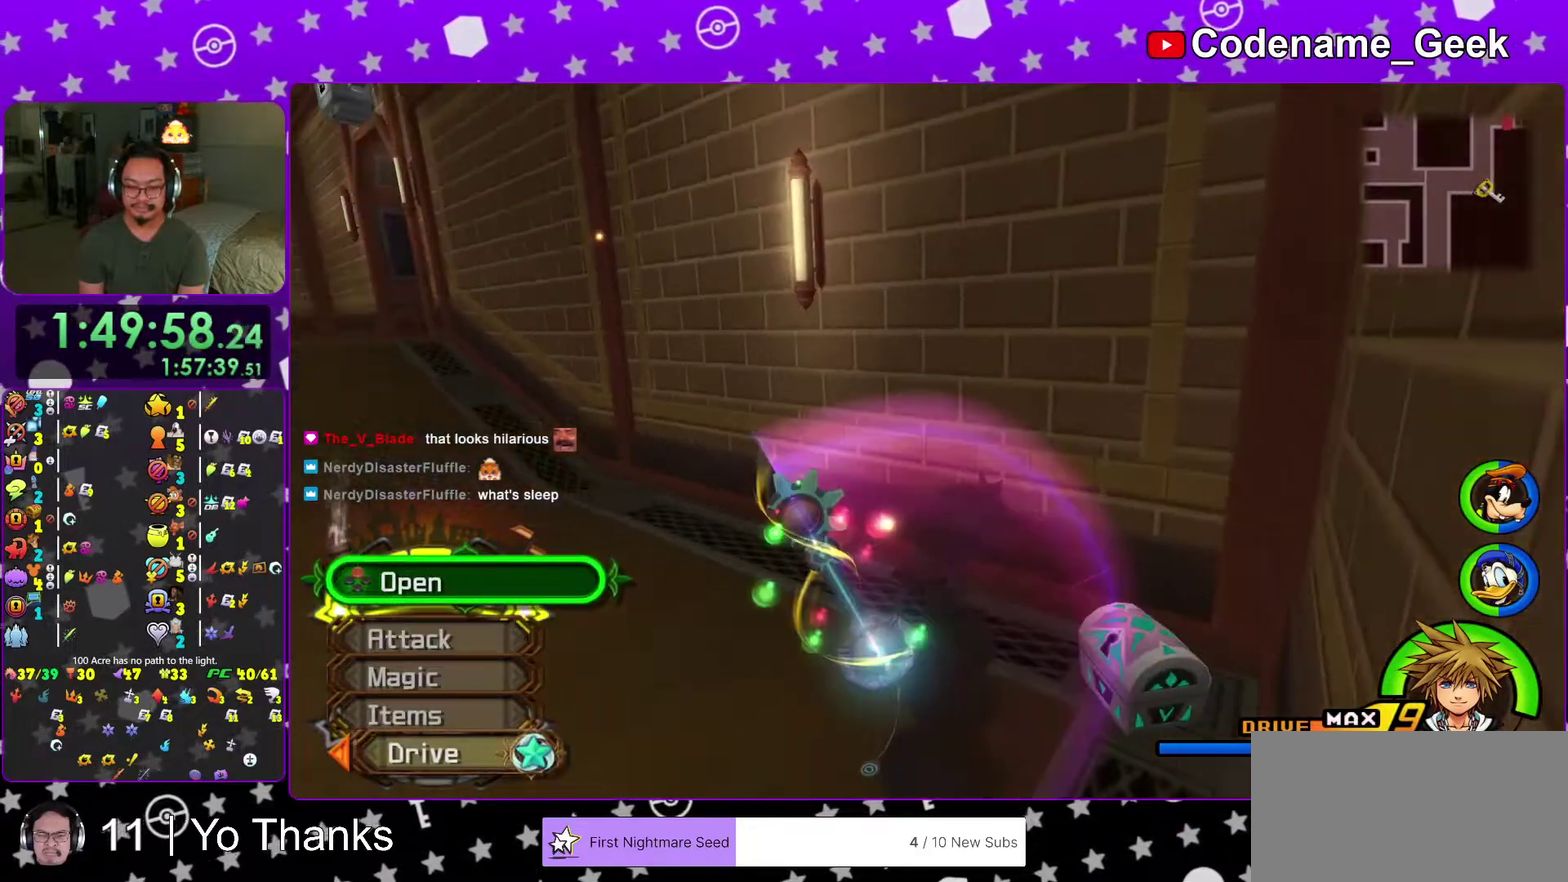
{"dt_ms": 501, "buttons": [], "left_stick": "center", "right_stick": "center", "events": [[117, "A", "down"], [217, "A", "up"], [301, "right_stick", "down-left"], [384, "right_stick", "center"], [417, "left_stick", "down-right"], [467, "left_stick", "center"]]}
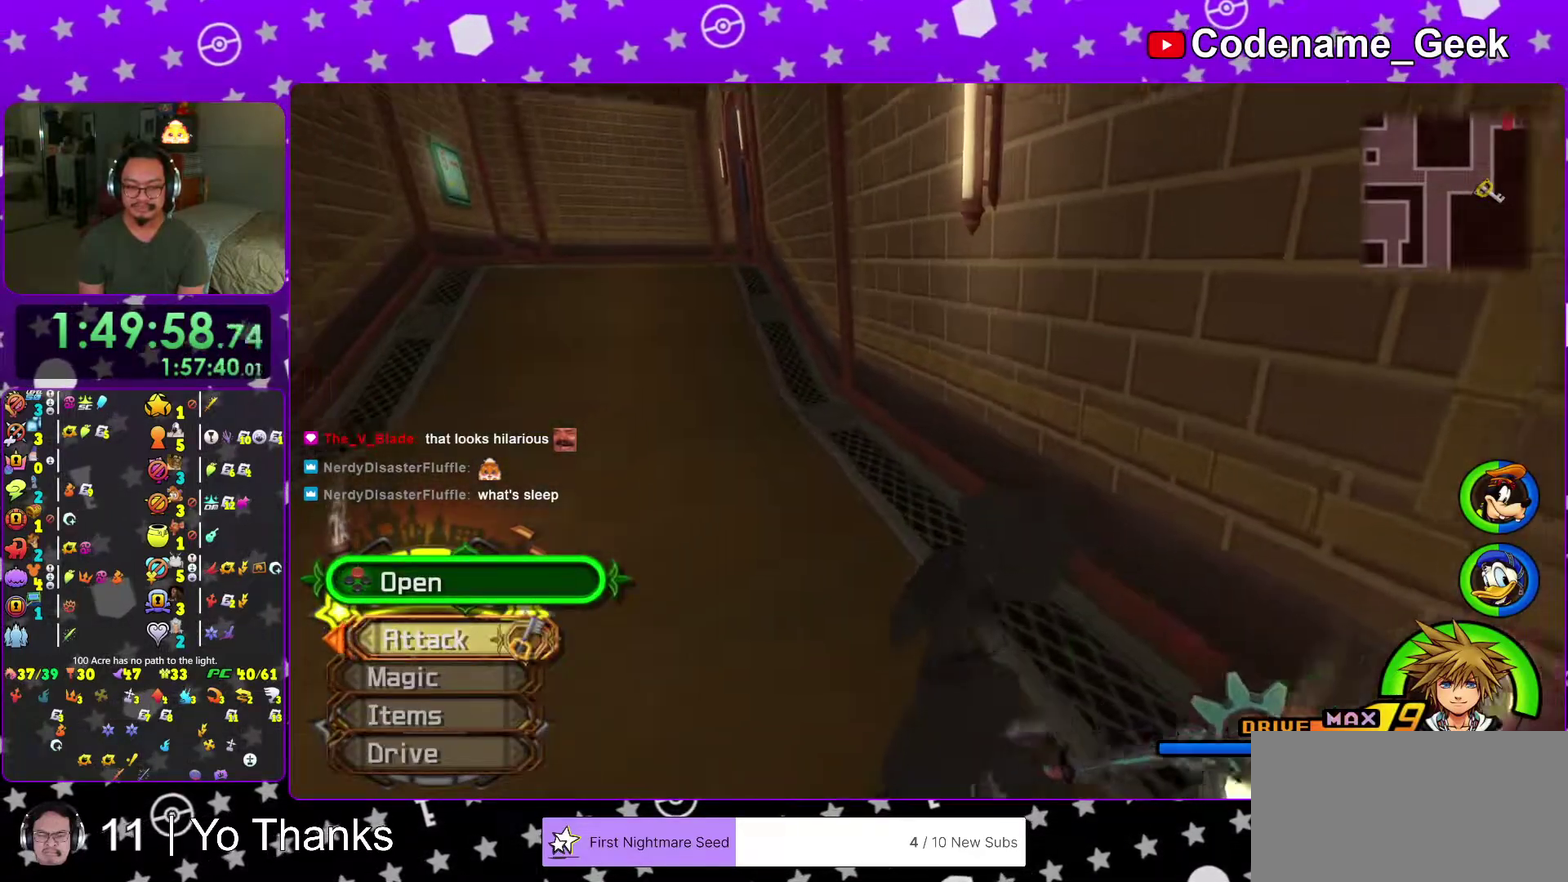
{"dt_ms": 500, "buttons": ["B"], "left_stick": "up-left", "right_stick": "center"}
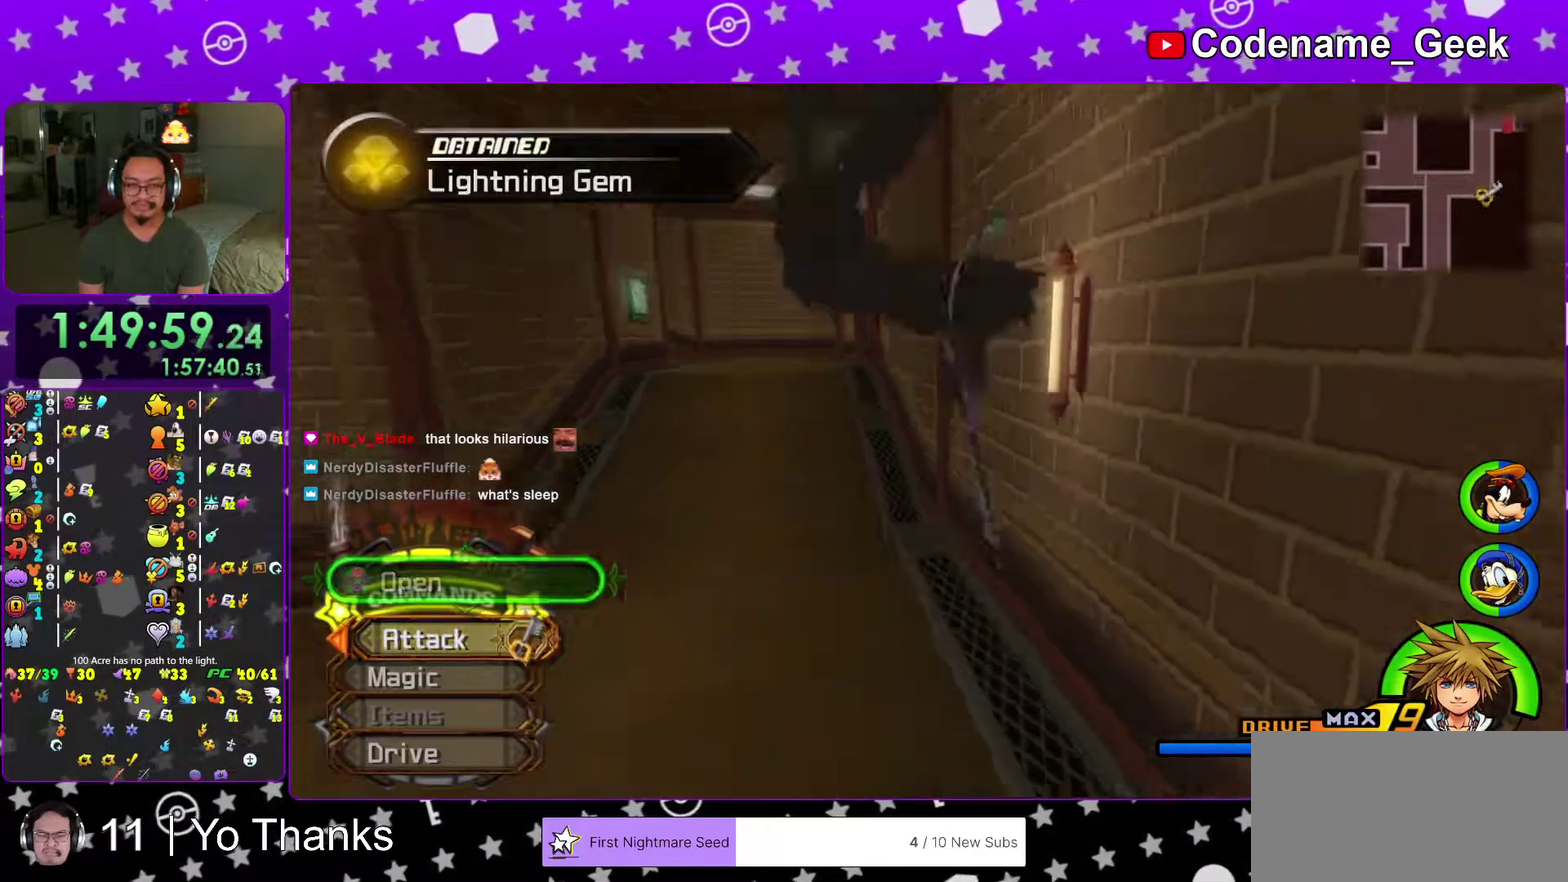
{"dt_ms": 501, "buttons": ["Y"], "left_stick": "up", "right_stick": "center", "events": [[284, "left_stick", "up"], [301, "B", "up"], [351, "Y", "down"]]}
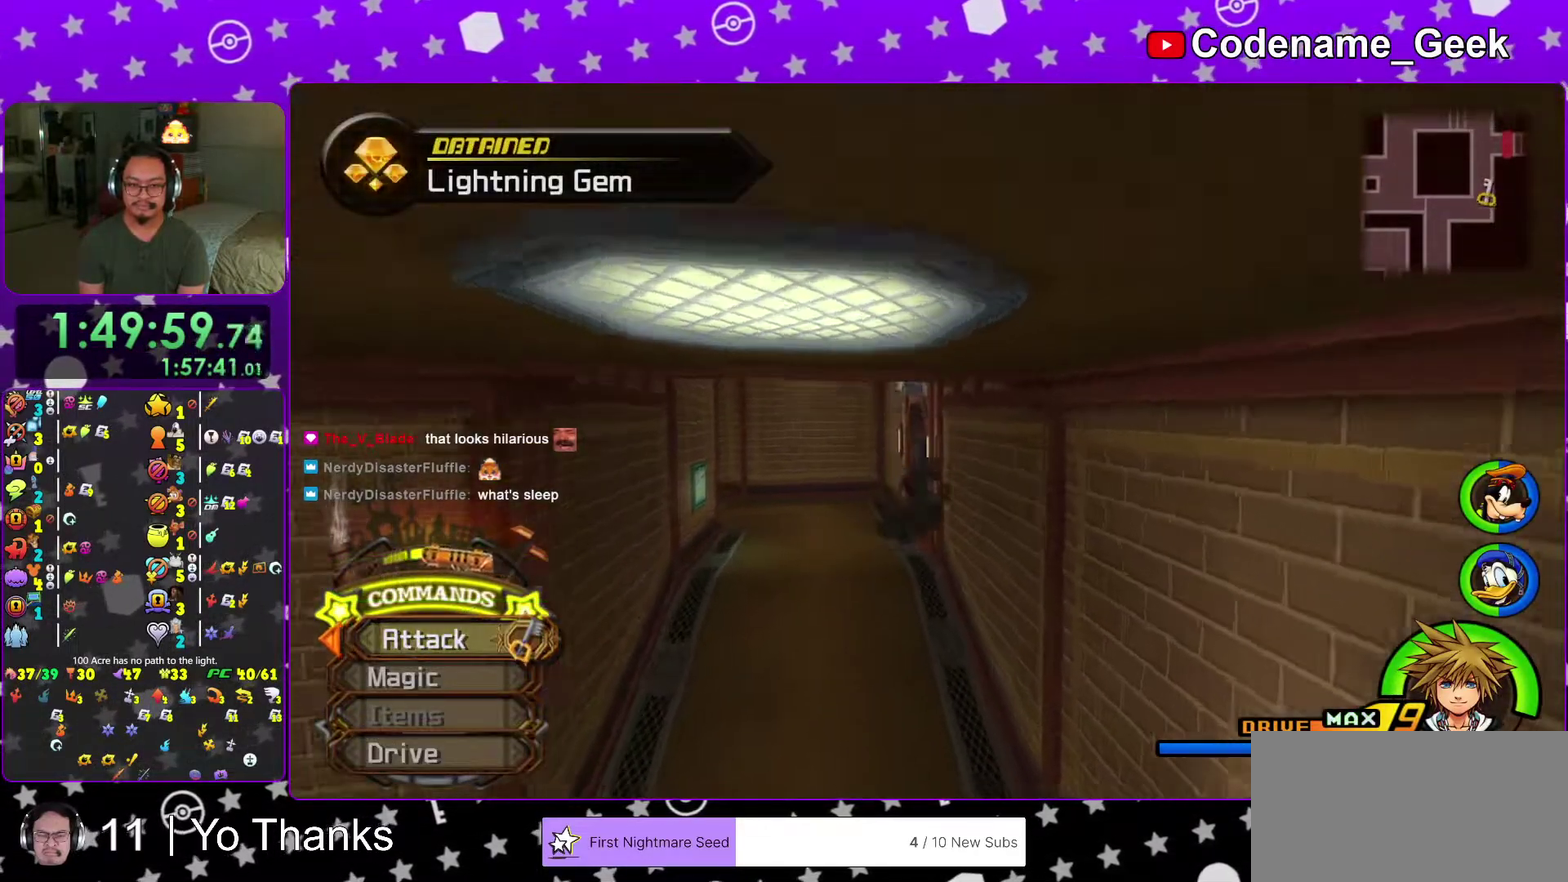
{"dt_ms": 500, "buttons": ["Y"], "left_stick": "up", "right_stick": "center", "events": [[117, "left_stick", "up-left"], [450, "left_stick", "up"]]}
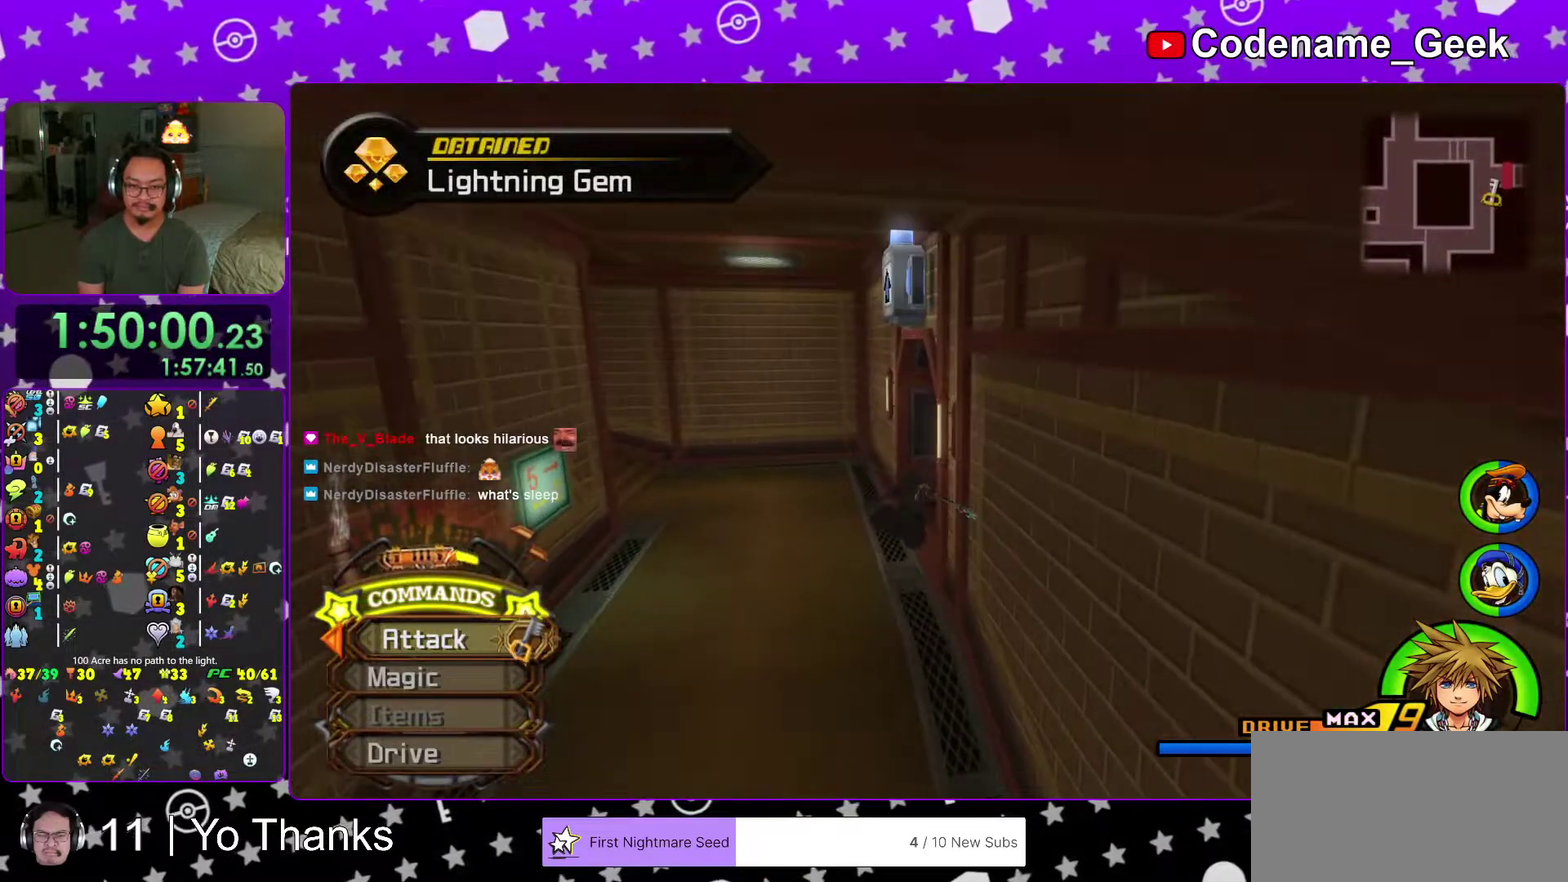
{"dt_ms": 501, "buttons": ["Y"], "left_stick": "up-right", "right_stick": "right", "events": [[34, "right_stick", "right"], [67, "left_stick", "up-right"]]}
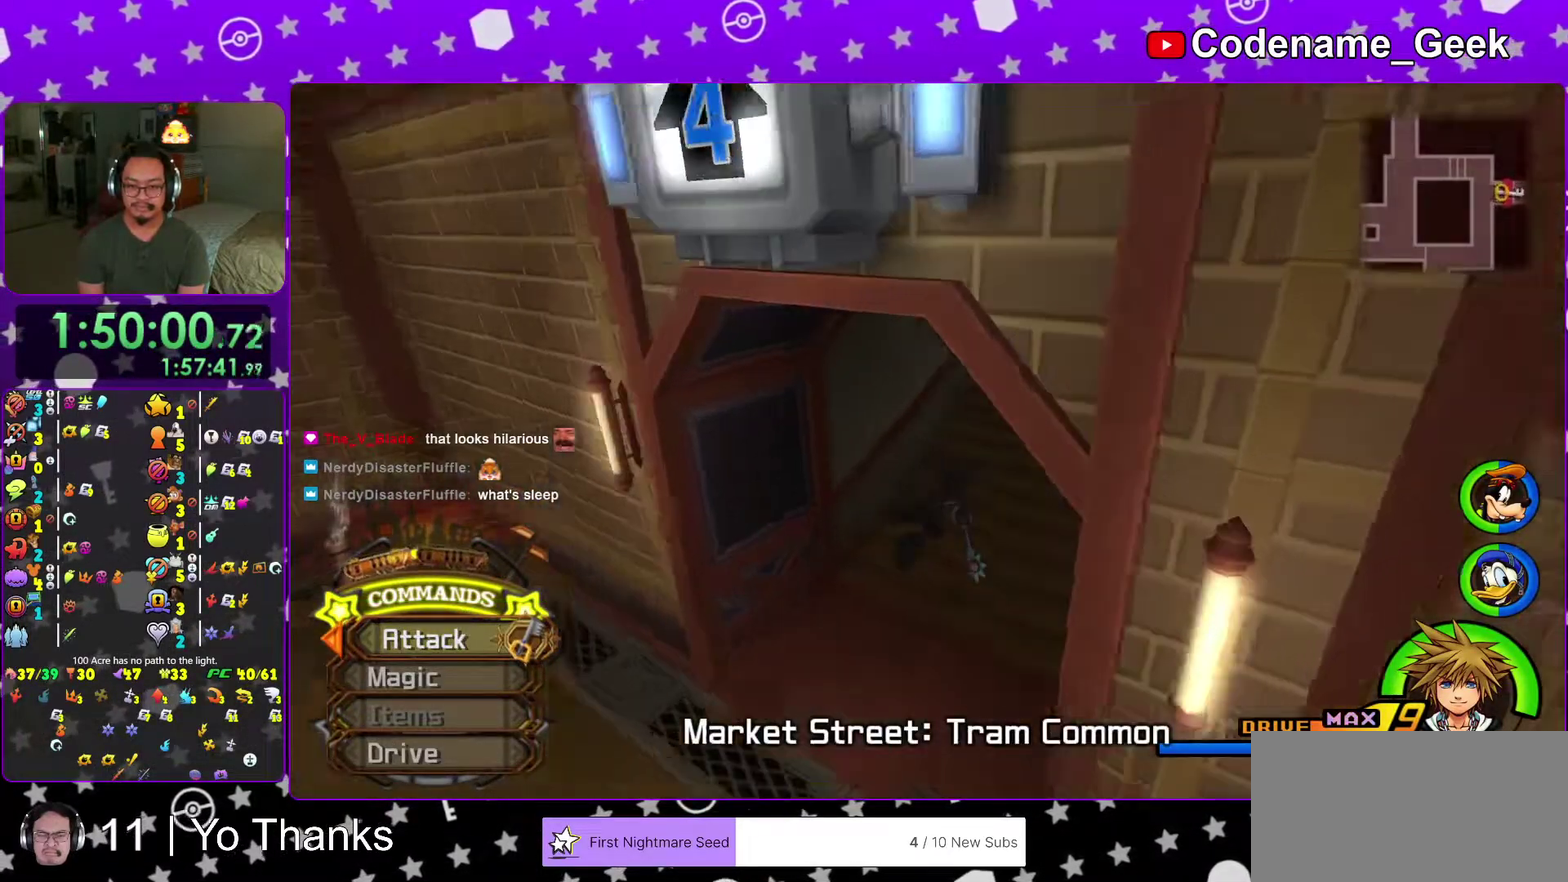
{"dt_ms": 400, "buttons": [], "left_stick": "center", "right_stick": "center", "events": [[67, "right_stick", "down-right"], [217, "left_stick", "center"], [250, "right_stick", "center"], [267, "Y", "up"]]}
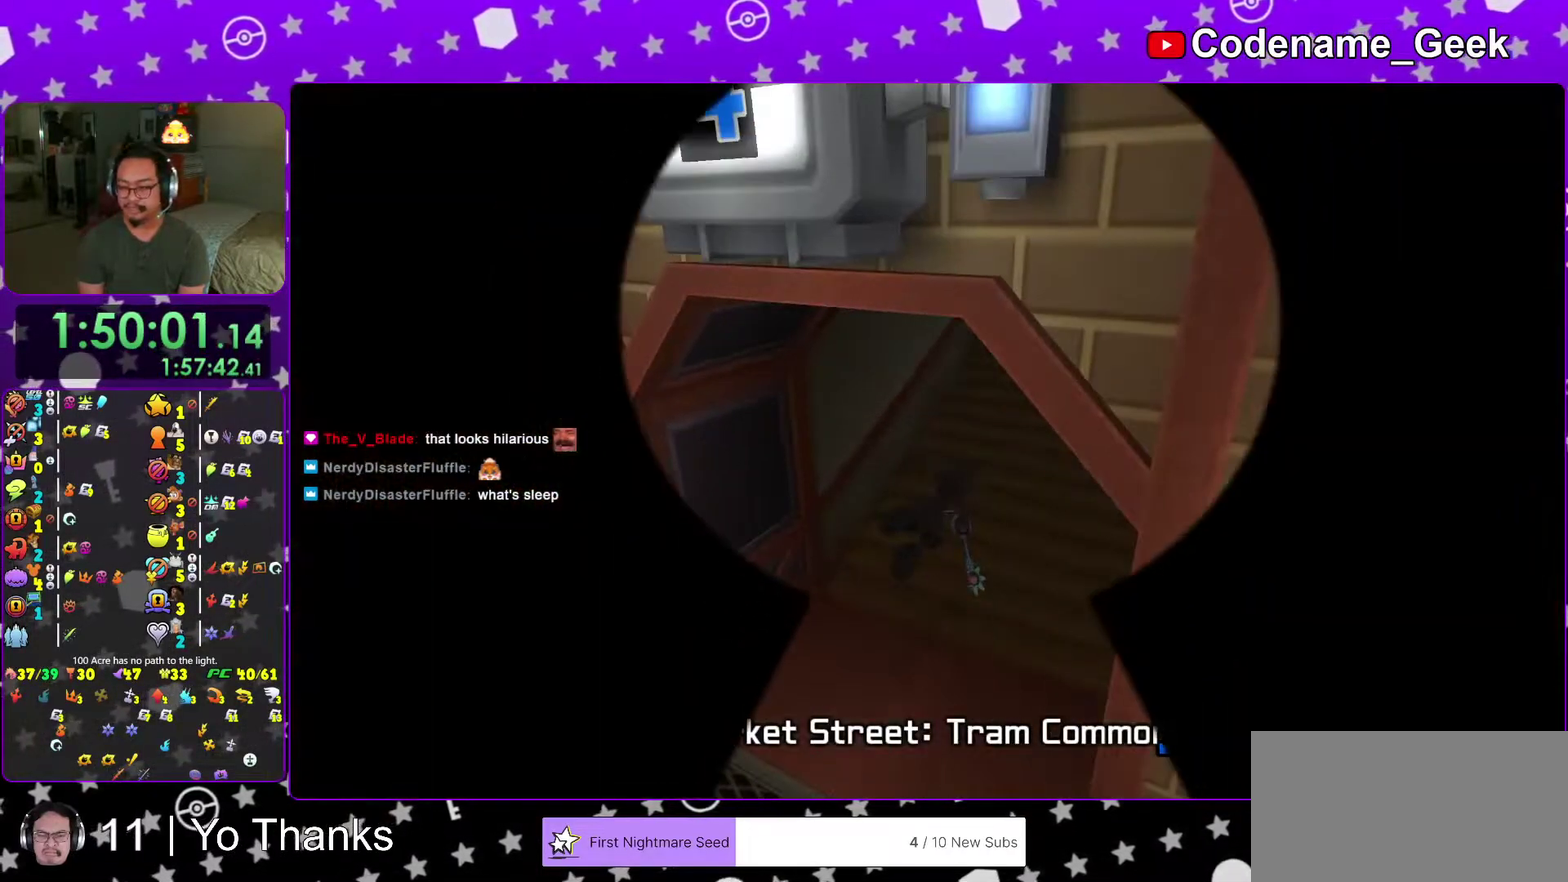
{"dt_ms": 601, "buttons": [], "left_stick": "up-right", "right_stick": "center", "events": [[17, "left_stick", "up"], [200, "left_stick", "up-right"]]}
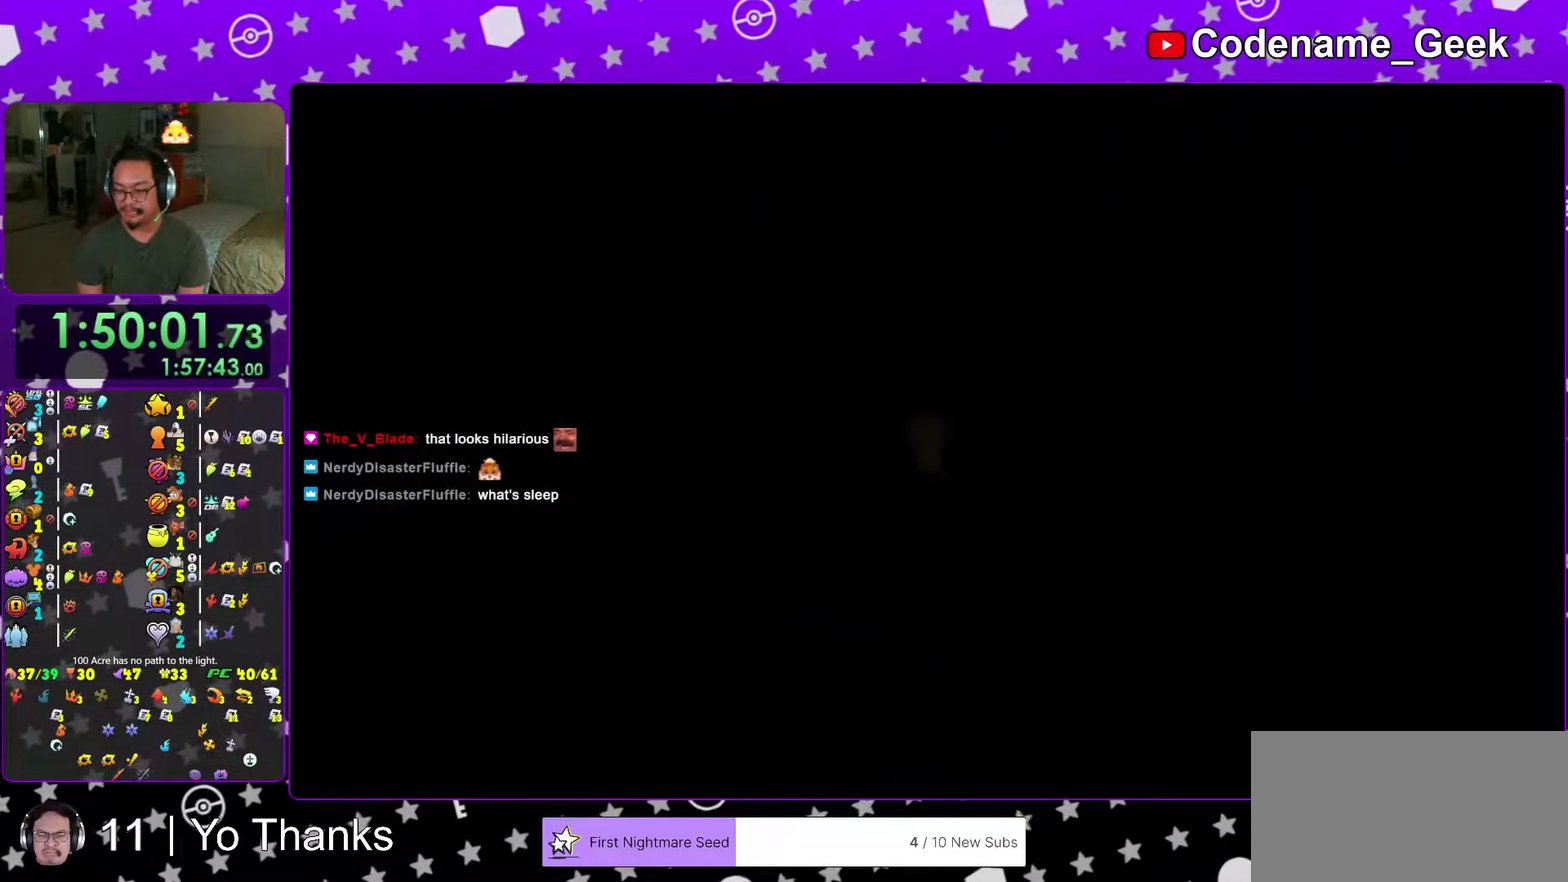
{"dt_ms": 400, "buttons": [], "left_stick": "up-right", "right_stick": "center", "events": []}
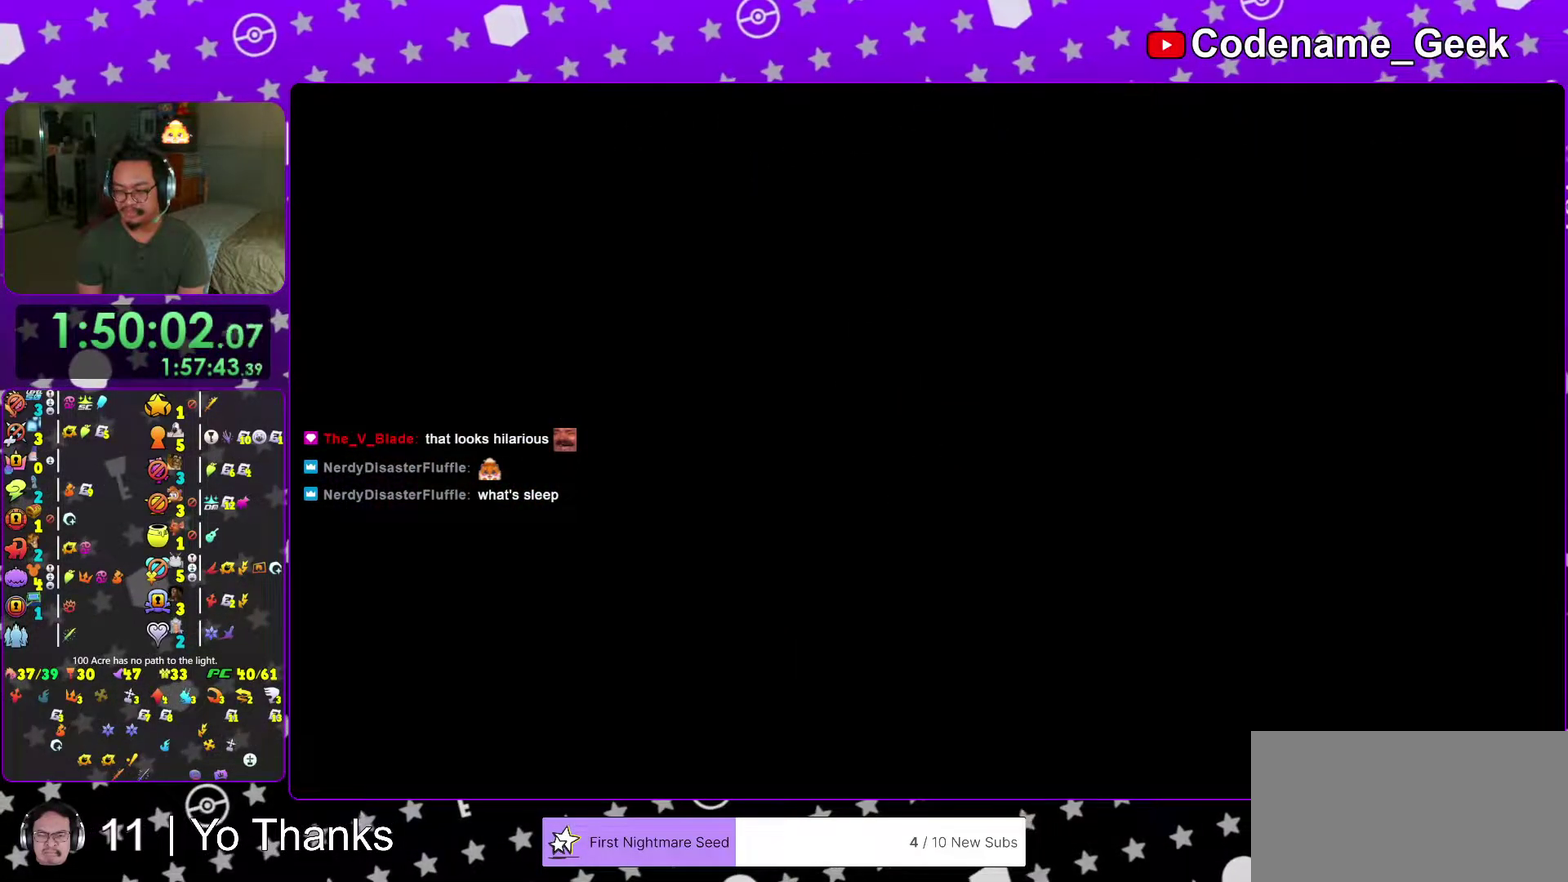
{"dt_ms": 601, "buttons": ["Y"], "left_stick": "up-right", "right_stick": "down-right", "events": [[50, "B", "down"], [167, "B", "up"], [250, "B", "down"], [367, "B", "up"], [451, "Y", "down"], [551, "right_stick", "down-right"]]}
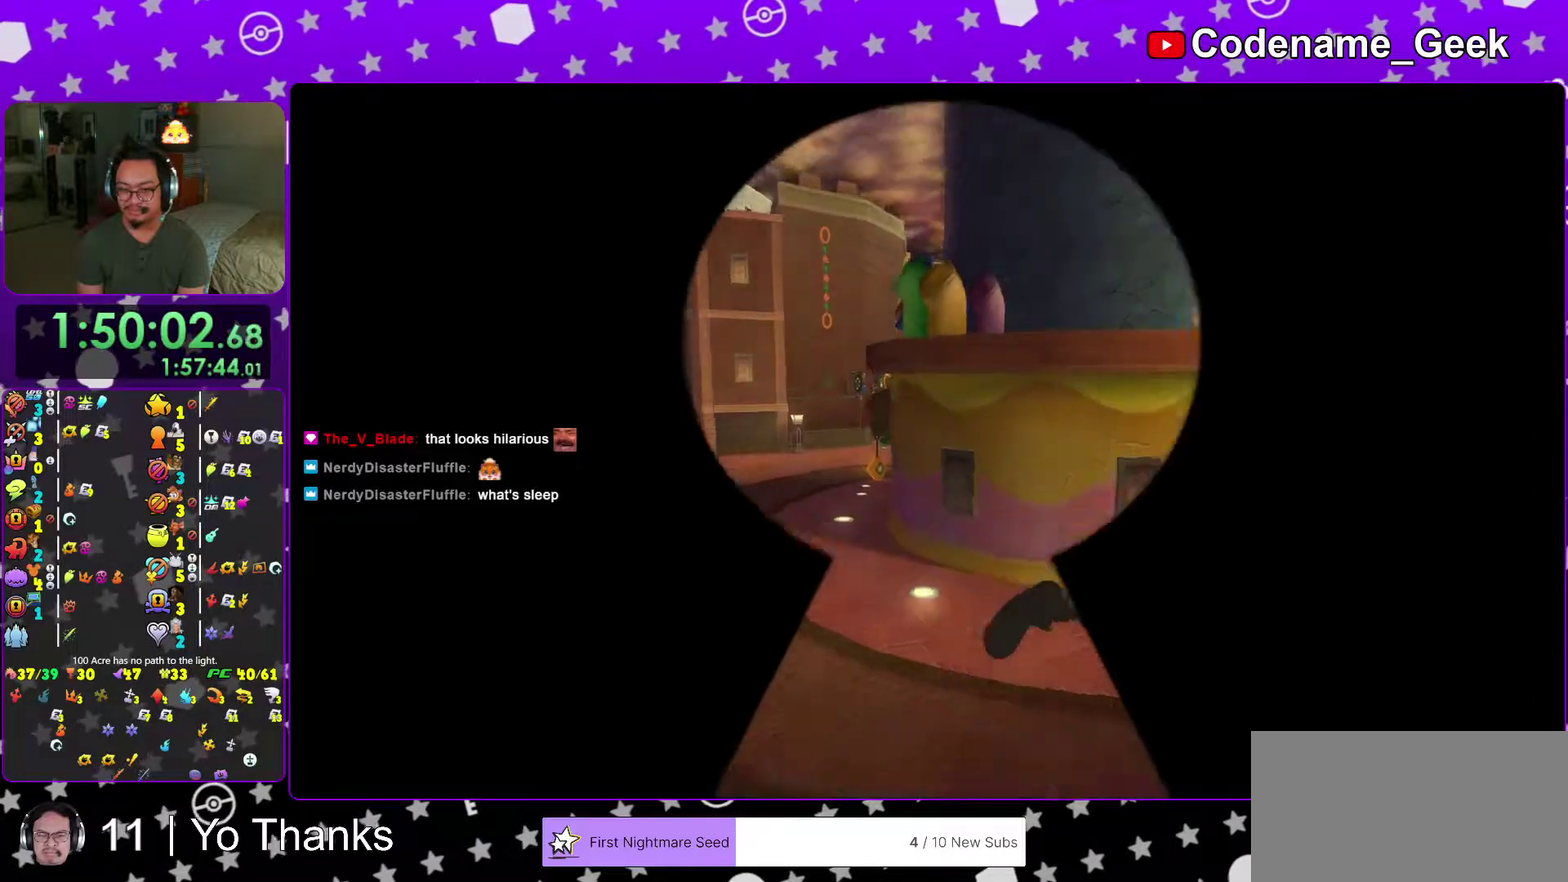
{"dt_ms": 400, "buttons": ["Y"], "left_stick": "up", "right_stick": "center", "events": [[133, "right_stick", "right"], [217, "right_stick", "center"], [350, "left_stick", "up"]]}
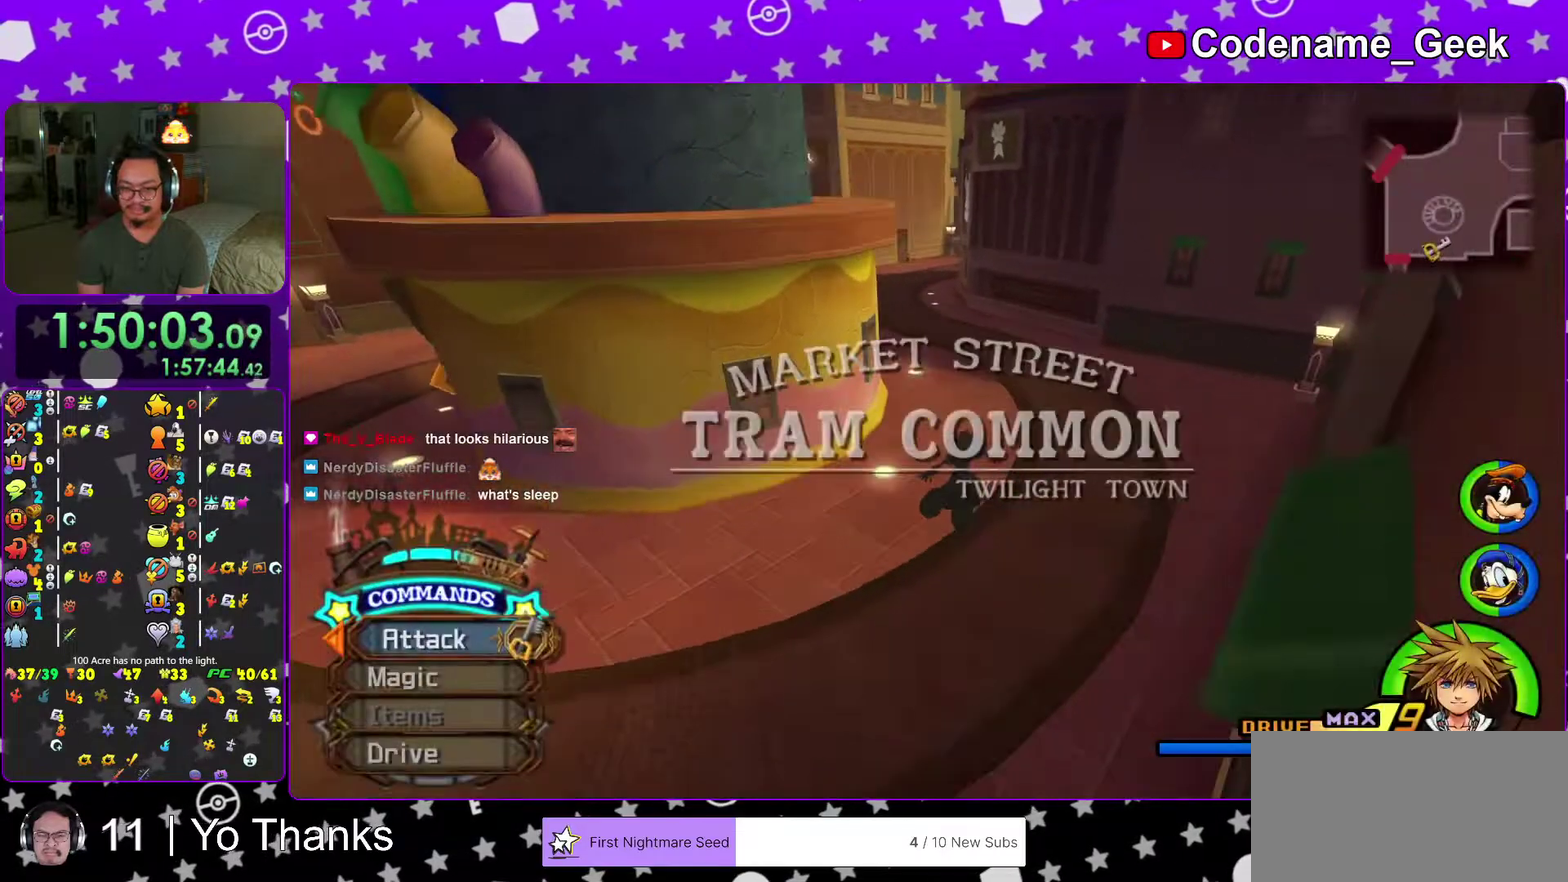
{"dt_ms": 601, "buttons": ["Y"], "left_stick": "up", "right_stick": "center", "events": [[250, "left_stick", "center"], [501, "A", "down"], [584, "left_stick", "up"], [601, "A", "up"]]}
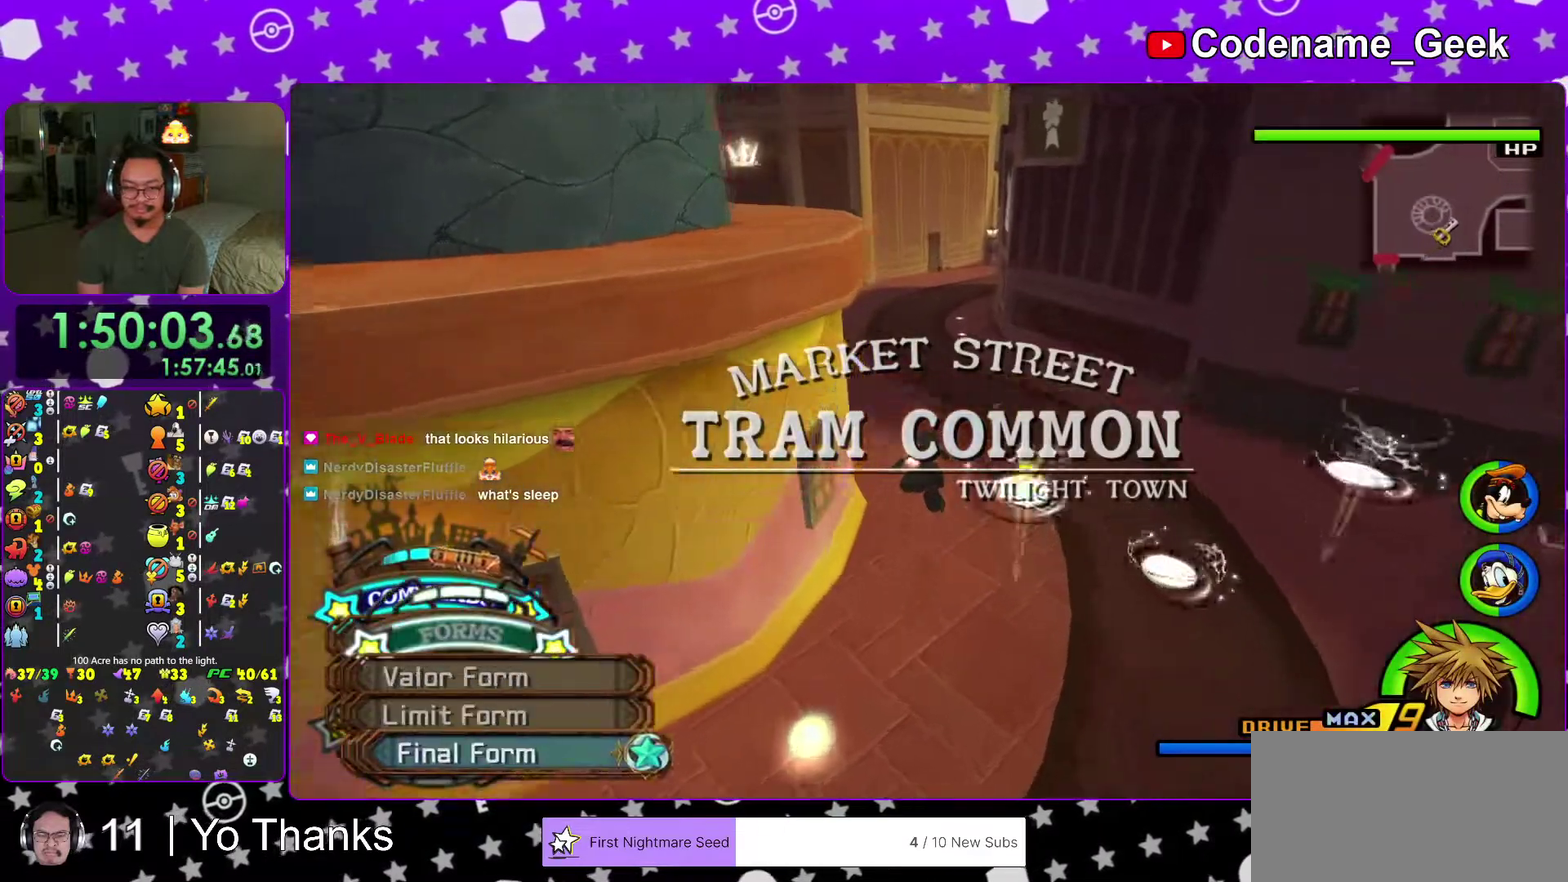
{"dt_ms": 400, "buttons": ["Y"], "left_stick": "up", "right_stick": "center"}
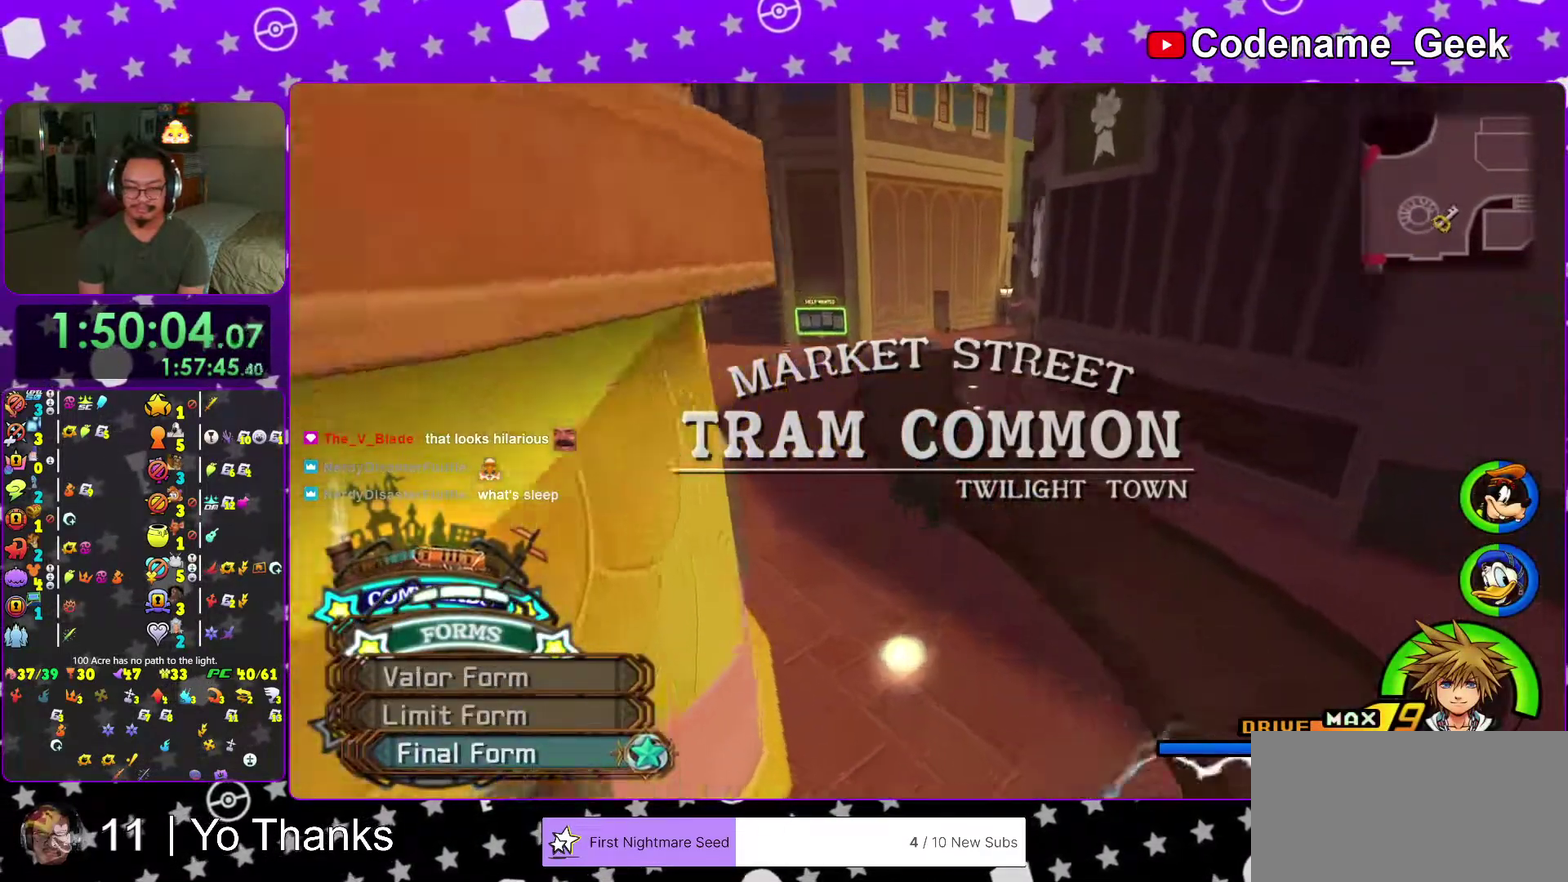
{"dt_ms": 601, "buttons": ["Y"], "left_stick": "up", "right_stick": "center", "events": [[17, "right_stick", "right"], [117, "right_stick", "center"]]}
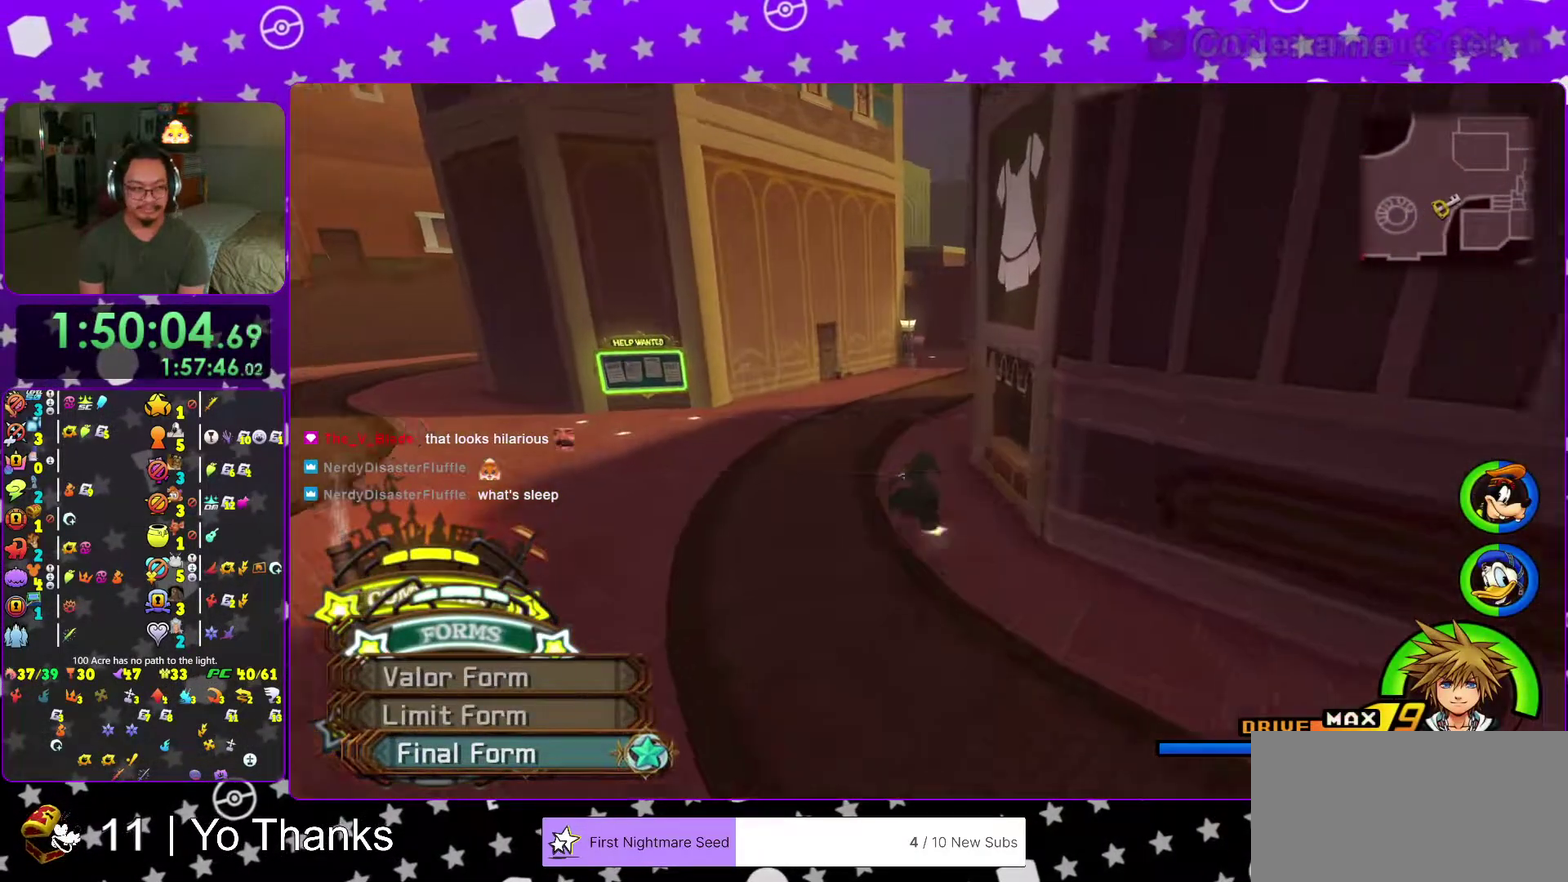
{"dt_ms": 400, "buttons": ["Y"], "left_stick": "up", "right_stick": "right", "events": [[367, "right_stick", "right"]]}
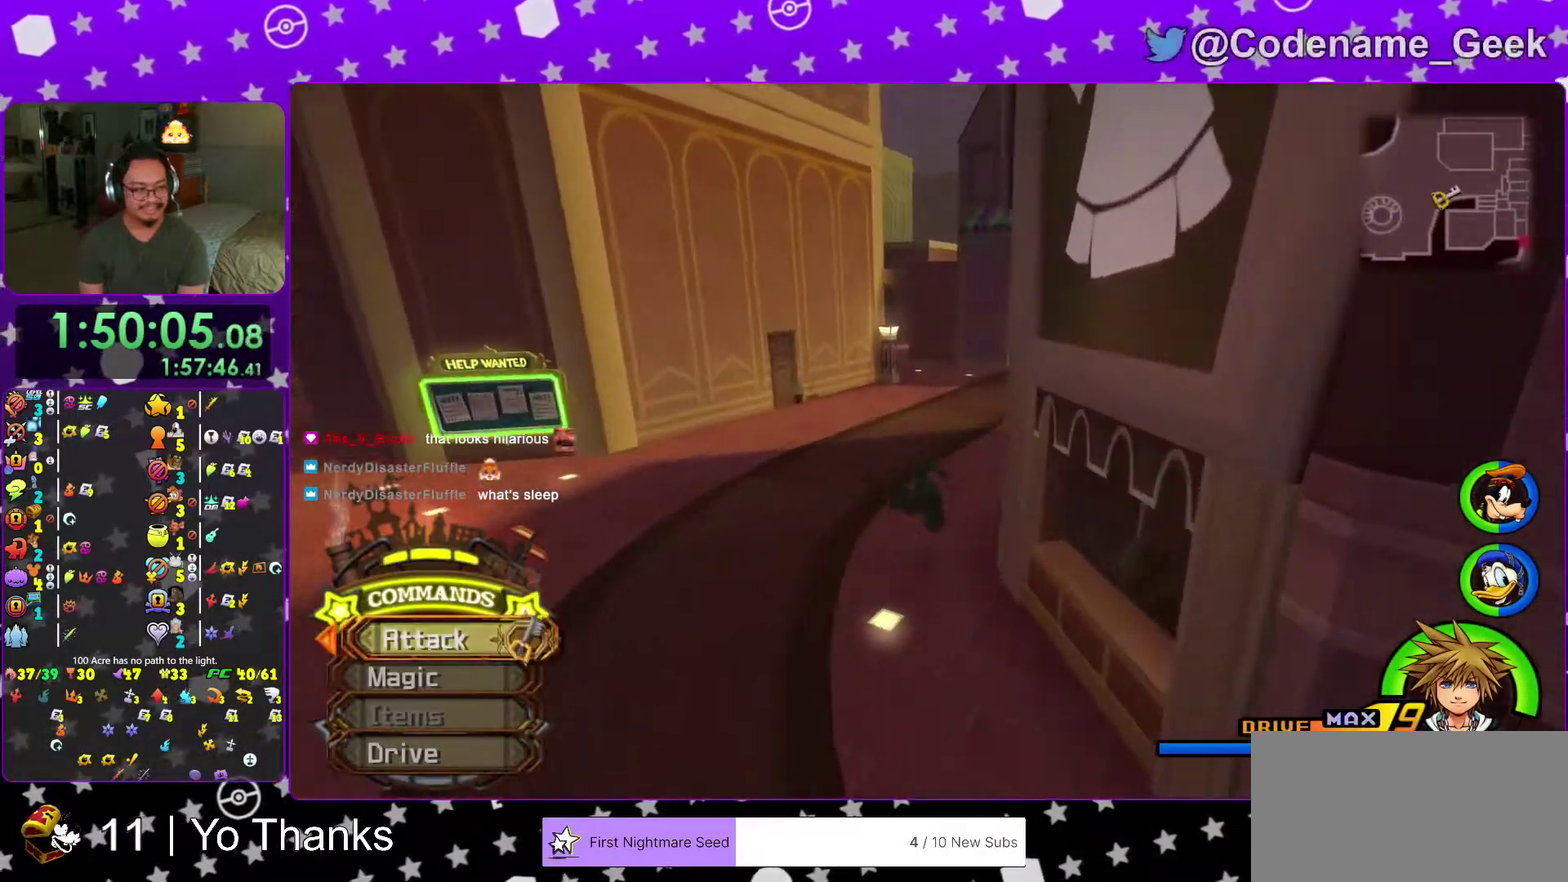
{"dt_ms": 601, "buttons": ["Y"], "left_stick": "up", "right_stick": "center", "events": [[84, "right_stick", "center"], [367, "right_stick", "right"], [451, "right_stick", "center"]]}
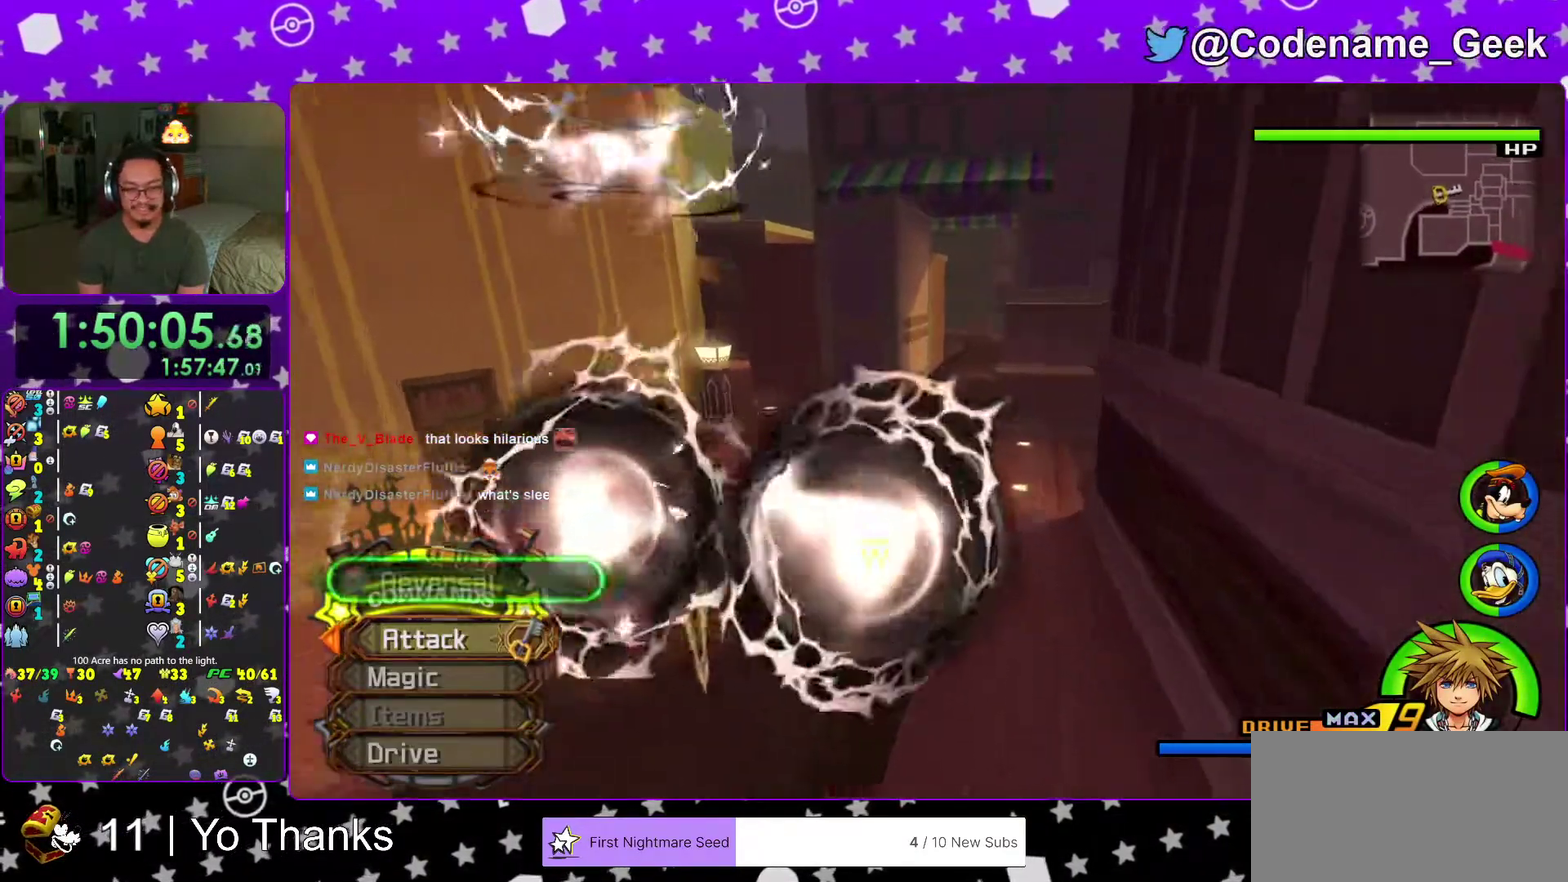
{"dt_ms": 300, "buttons": ["Y"], "left_stick": "up", "right_stick": "center", "events": []}